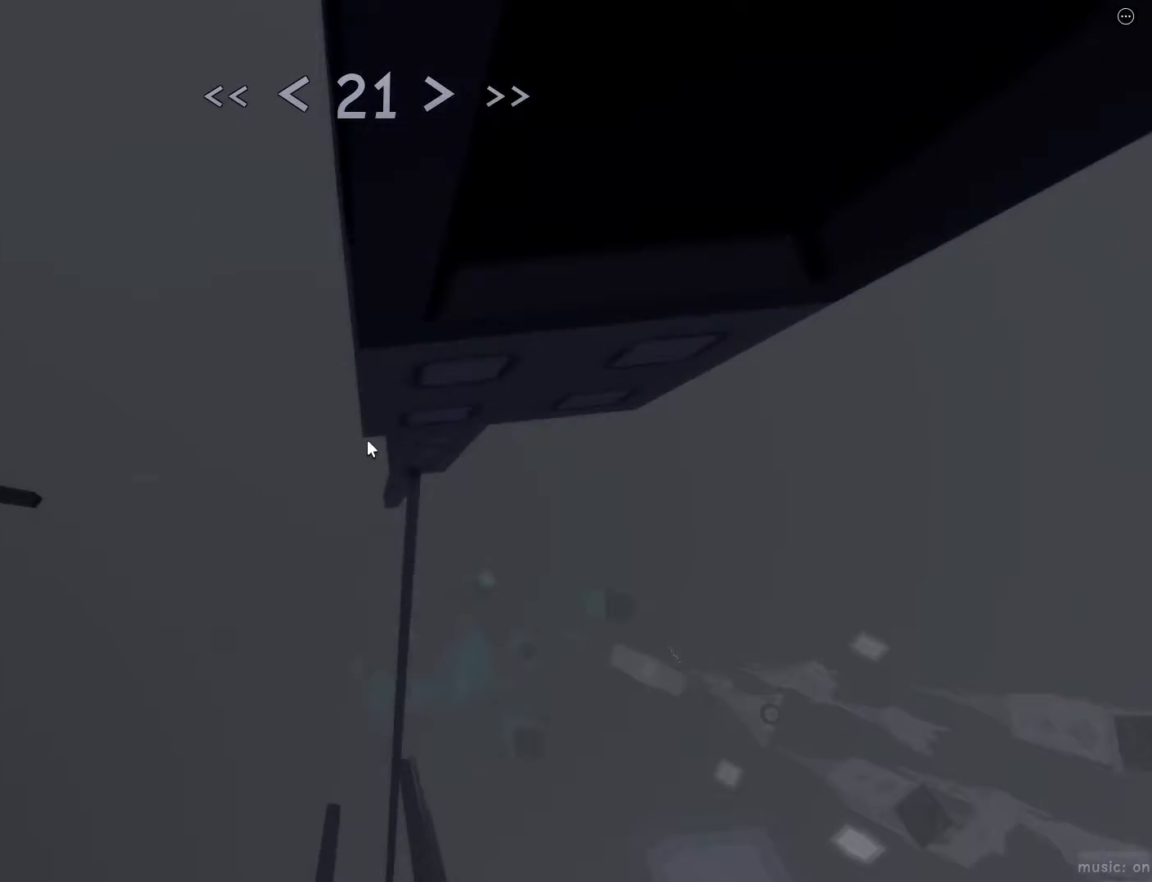
Gameplay with keyboard and mouse; each line is a JSON object with the keys and mouse buttons held at the frame after it. "events" lists presses ("down") and releases ("up") of "1", "2", "3", "4", "5", "a", "alt", "c", "caps_lock", "ctrl", "d", "e", "f", "g", "q", "r", "s", "shift", "space", "t", "tab", "v", "w", "x", "z", "mouse_left", "mouse_wheel" and "mouse_right" between this image and that frame as [ms after this image, input, new state], when the widget could be followed in between. "mouse_left", "mouse_wheel", "mouse_right" = the "left", "wheel", "right" buttons of the "mouse" list. No other keys are recorded. "wheel" means that the mouse wheel is clicked or scrolled. Not read: mouse_move.
{"keys": ["w"], "mouse": [], "events": [[17, "d", "down"], [17, "w", "down"], [167, "d", "up"], [350, "d", "down"], [483, "d", "up"]]}
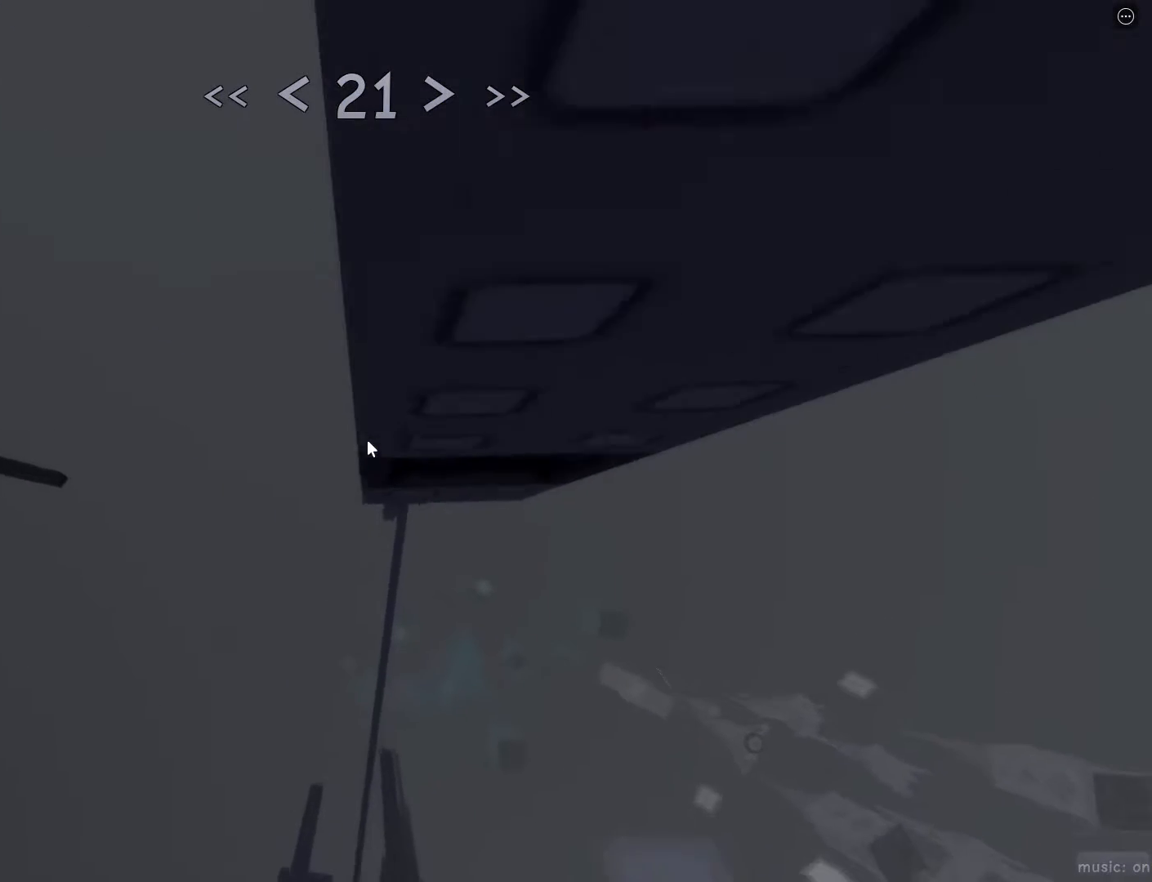
{"keys": ["d", "w"], "mouse": [], "events": [[133, "d", "down"], [267, "d", "up"], [467, "d", "down"]]}
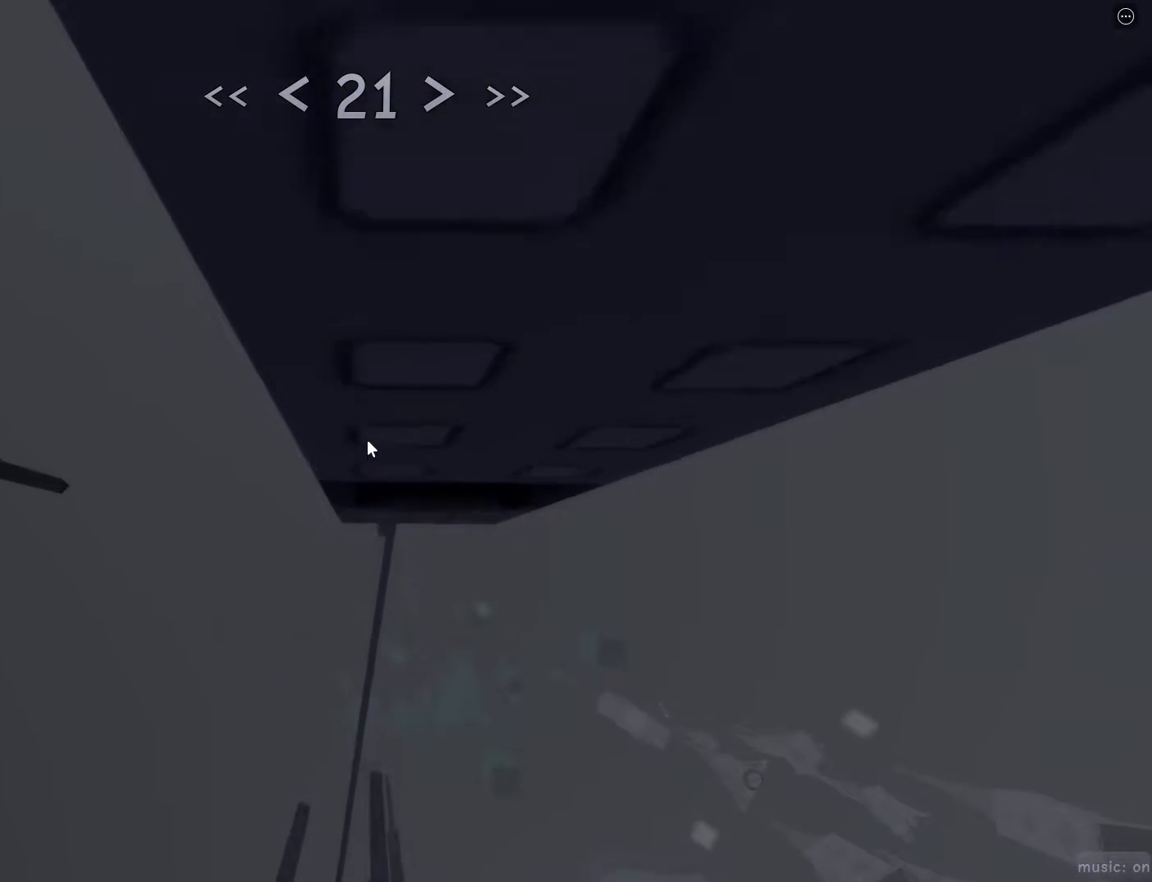
{"keys": ["w"], "mouse": [], "events": [[100, "d", "up"], [200, "d", "down"], [283, "d", "up"]]}
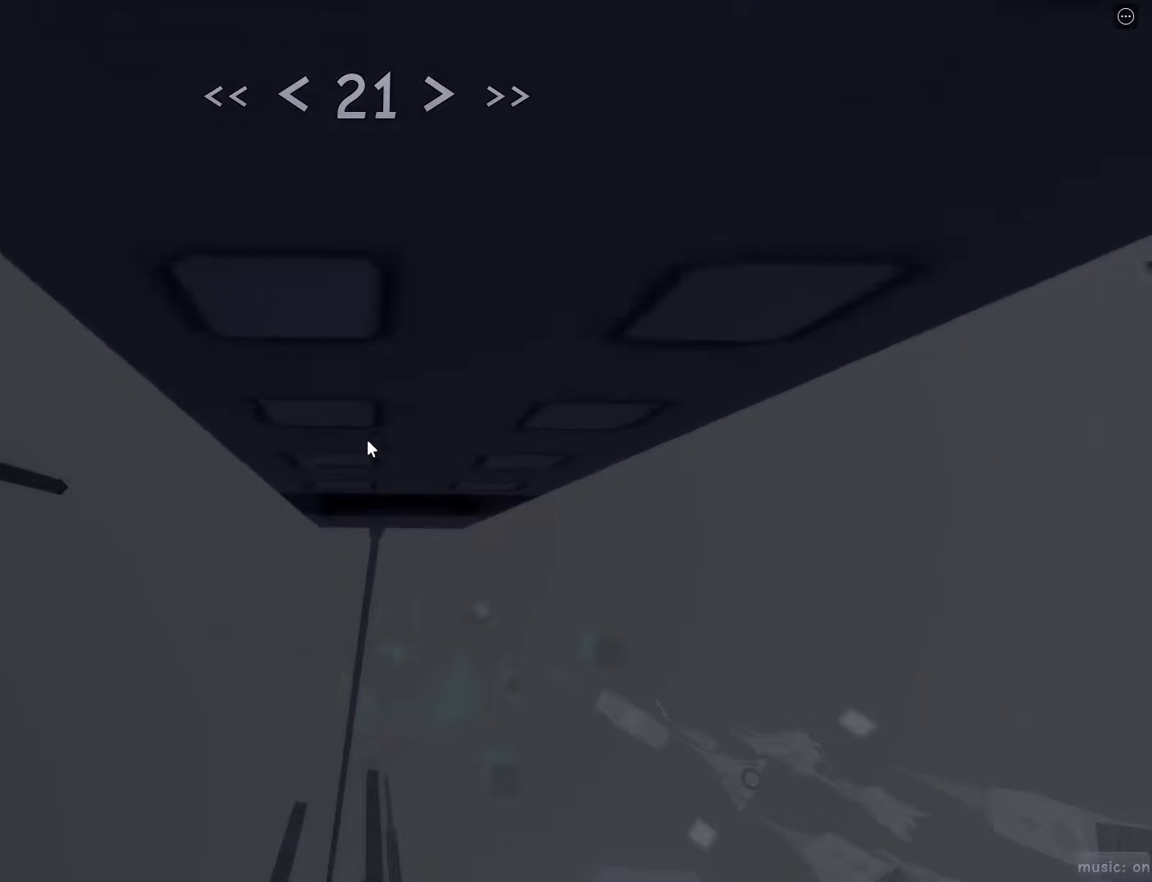
{"keys": ["w"], "mouse": [], "events": [[350, "d", "down"], [400, "d", "up"]]}
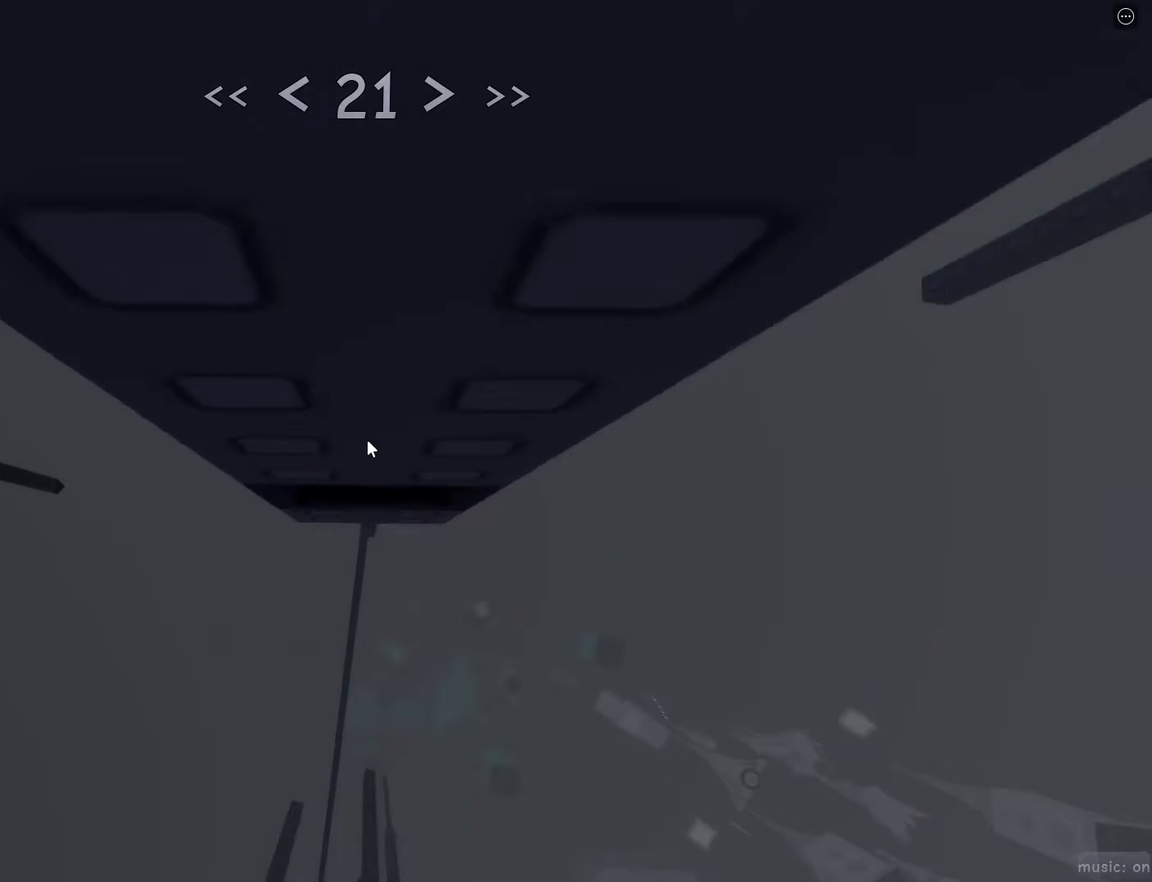
{"keys": [], "mouse": [], "events": [[100, "w", "up"]]}
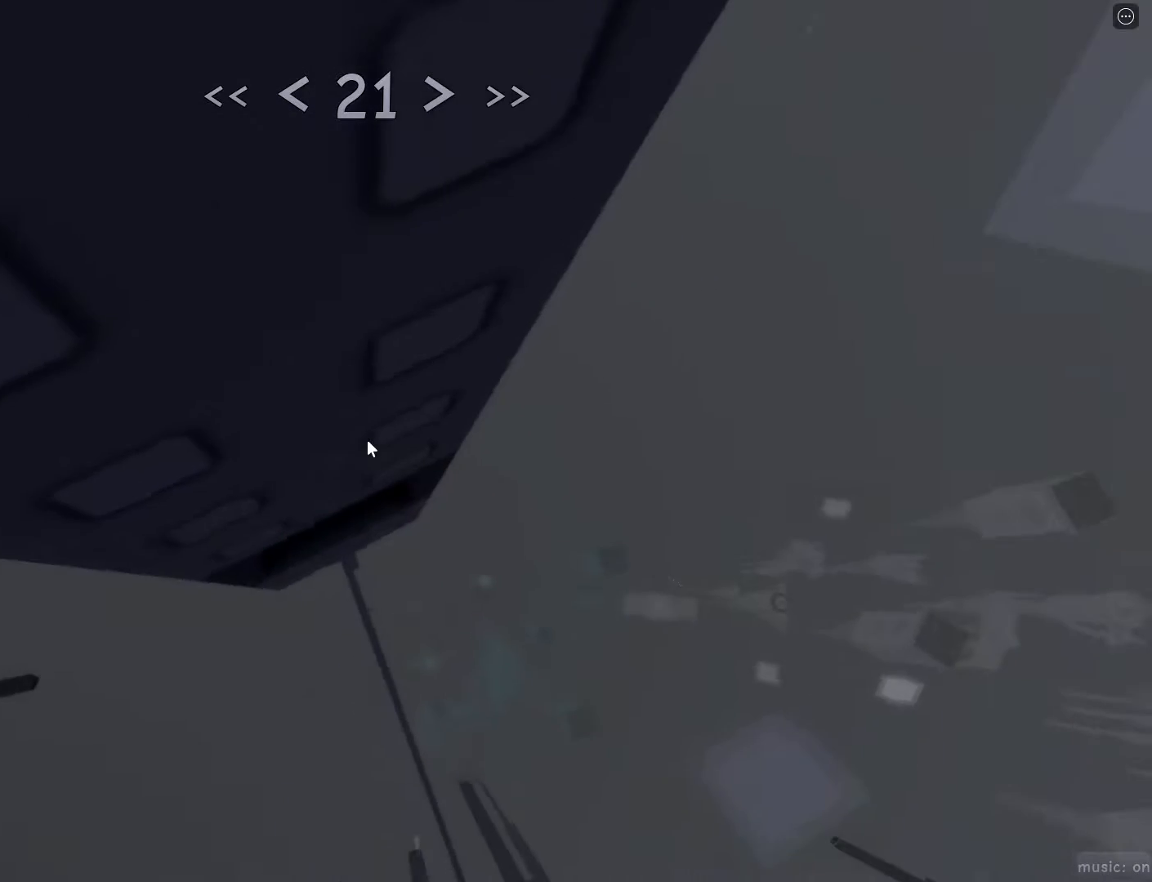
{"keys": [], "mouse": ["right"], "events": [[67, "mouse_wheel", "down"], [167, "mouse_right", "down"], [167, "mouse_wheel", "up"]]}
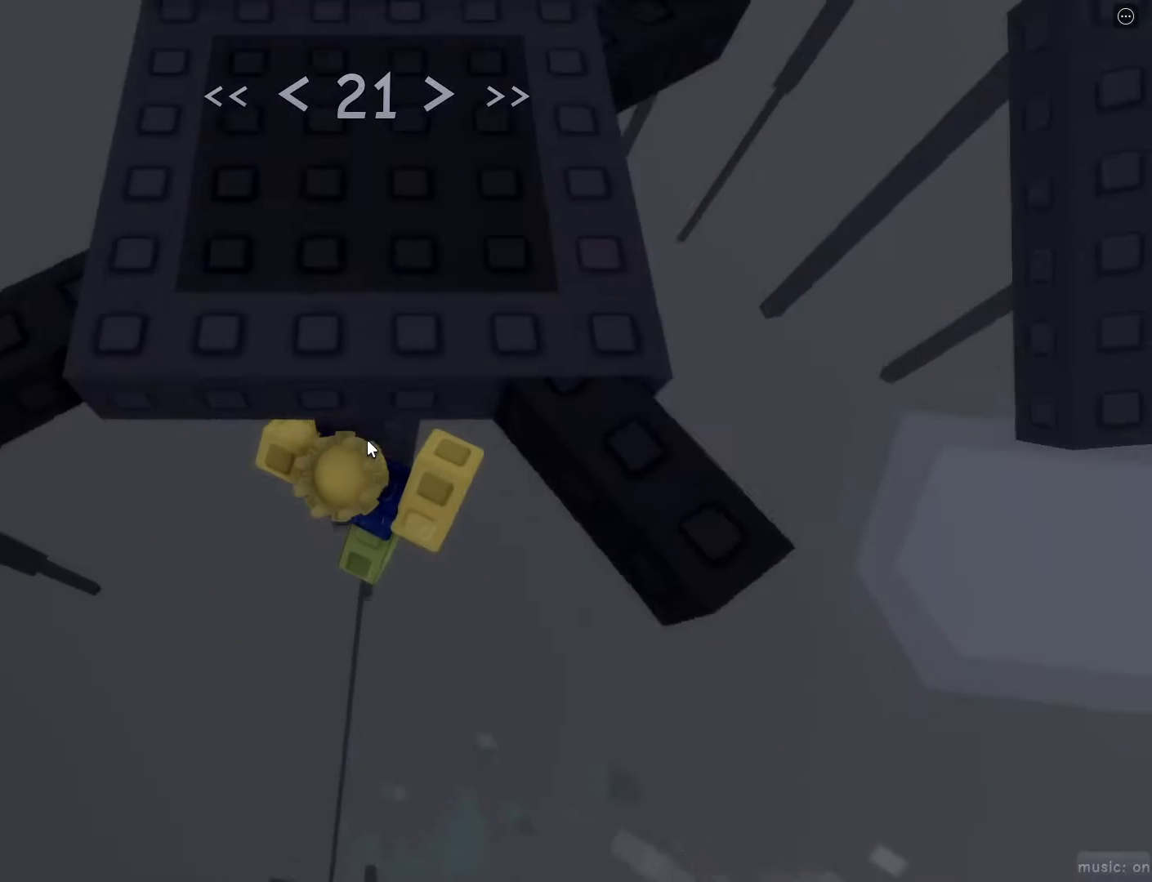
{"keys": [], "mouse": [], "events": [[450, "mouse_right", "up"]]}
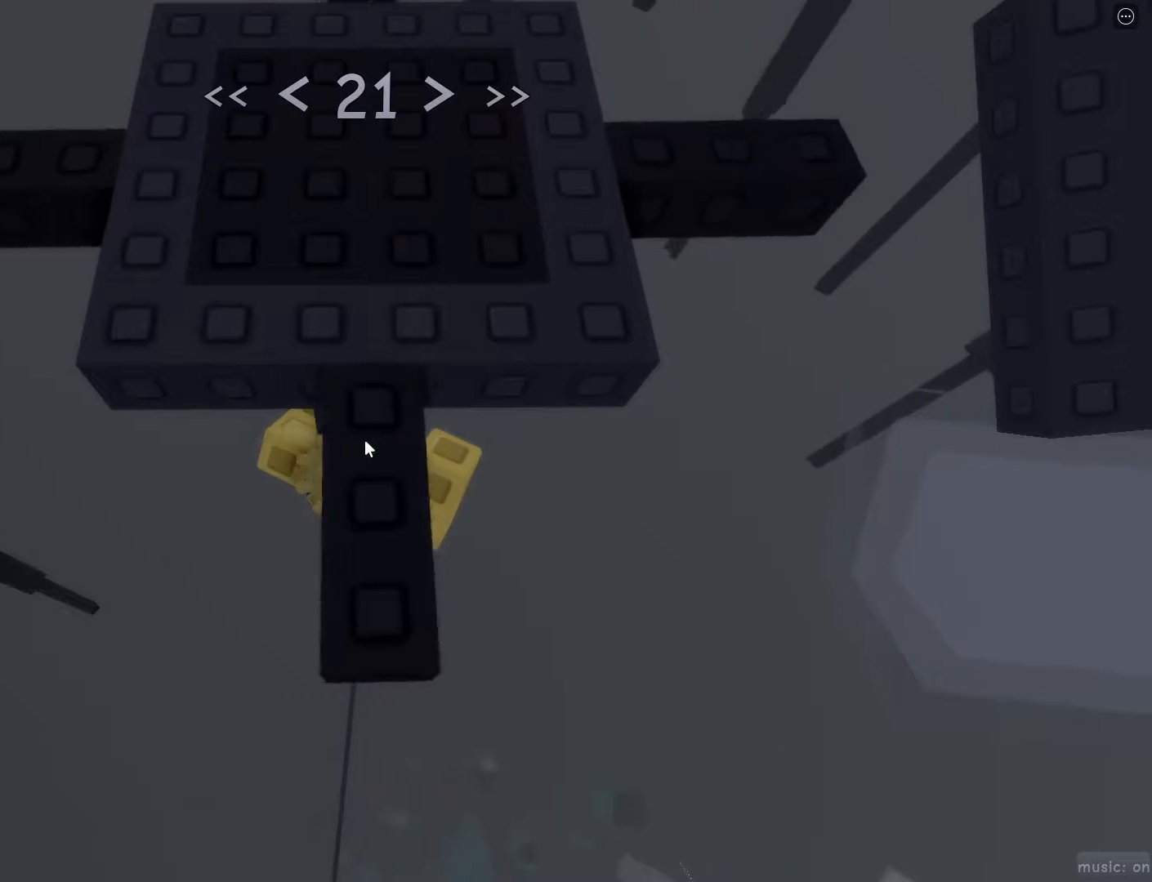
{"keys": ["w"], "mouse": [], "events": [[200, "s", "down"], [283, "s", "up"], [283, "space", "down"], [333, "shift", "down"], [333, "w", "down"], [367, "space", "up"], [467, "shift", "up"]]}
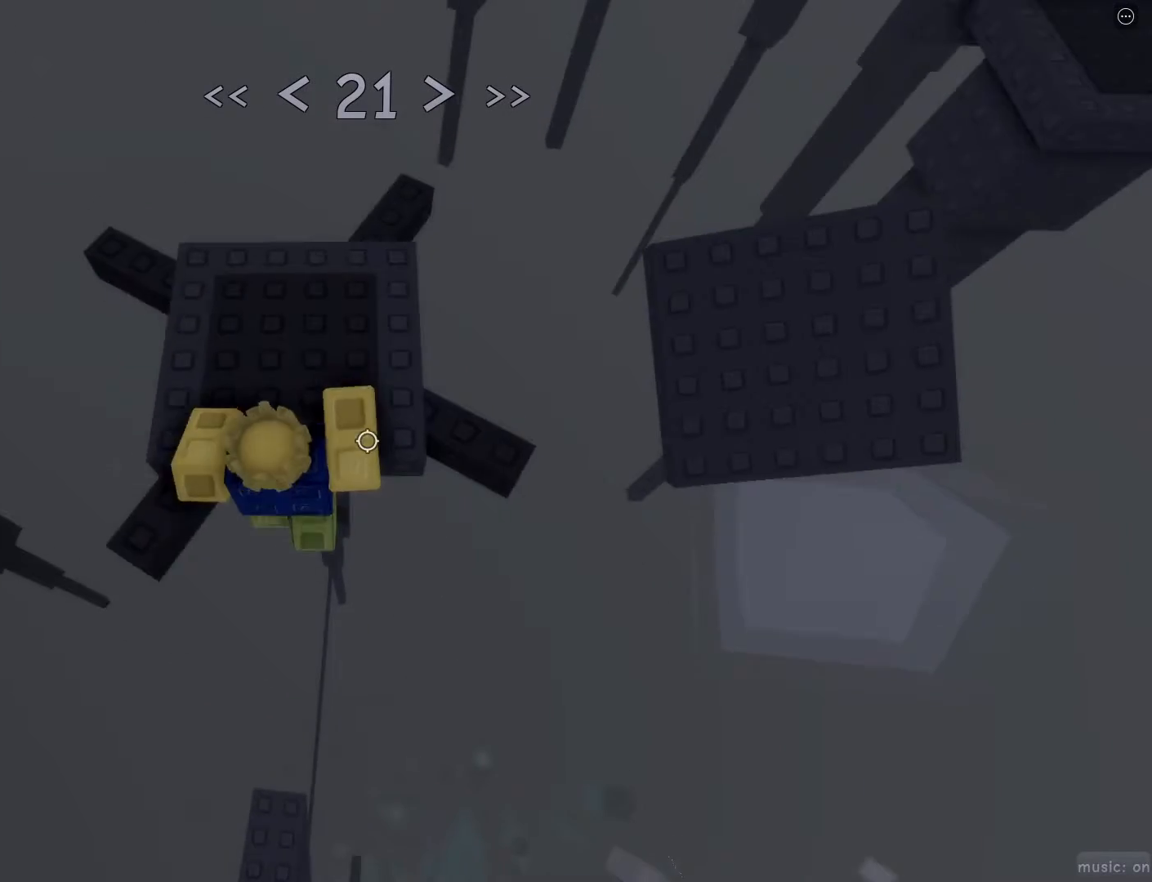
{"keys": ["d", "w"], "mouse": [], "events": [[167, "d", "down"], [300, "space", "down"], [400, "space", "up"]]}
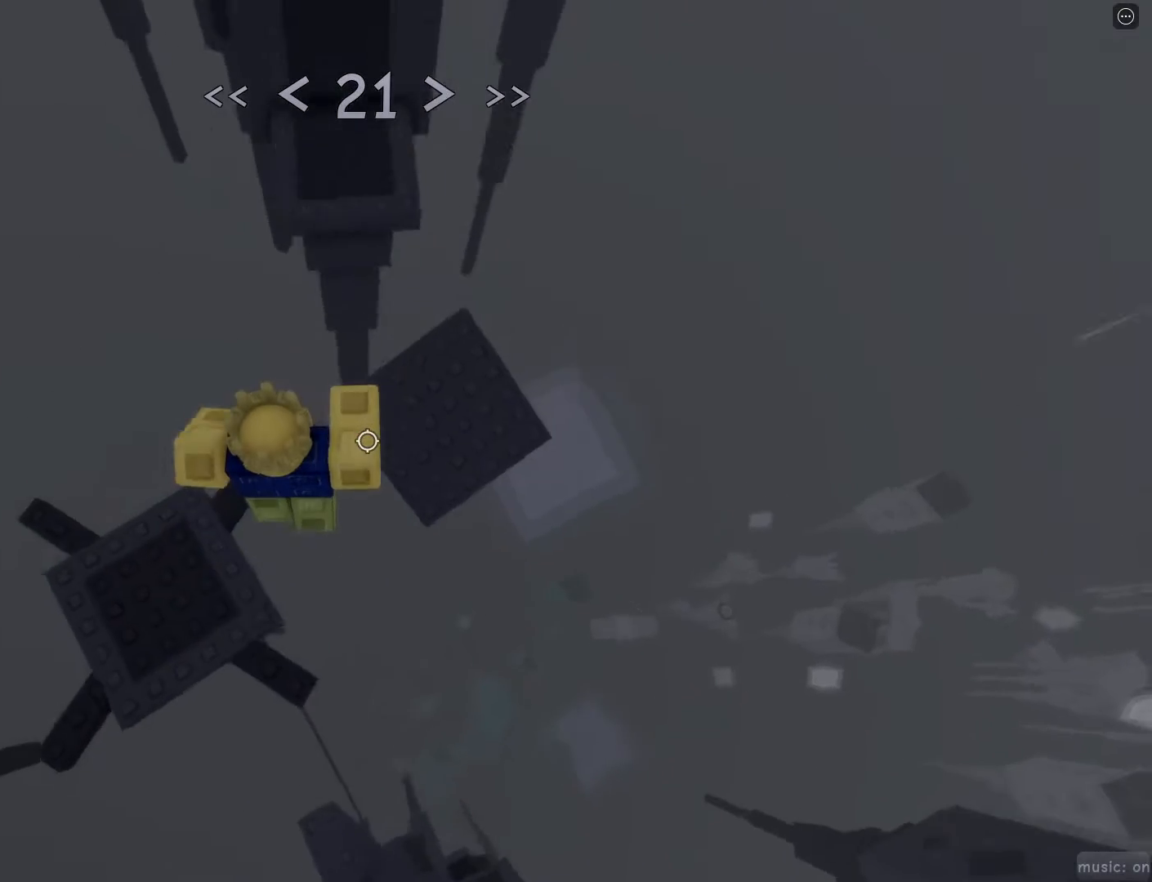
{"keys": ["w"], "mouse": [], "events": [[267, "mouse_wheel", "down"], [317, "mouse_wheel", "up"], [500, "d", "up"]]}
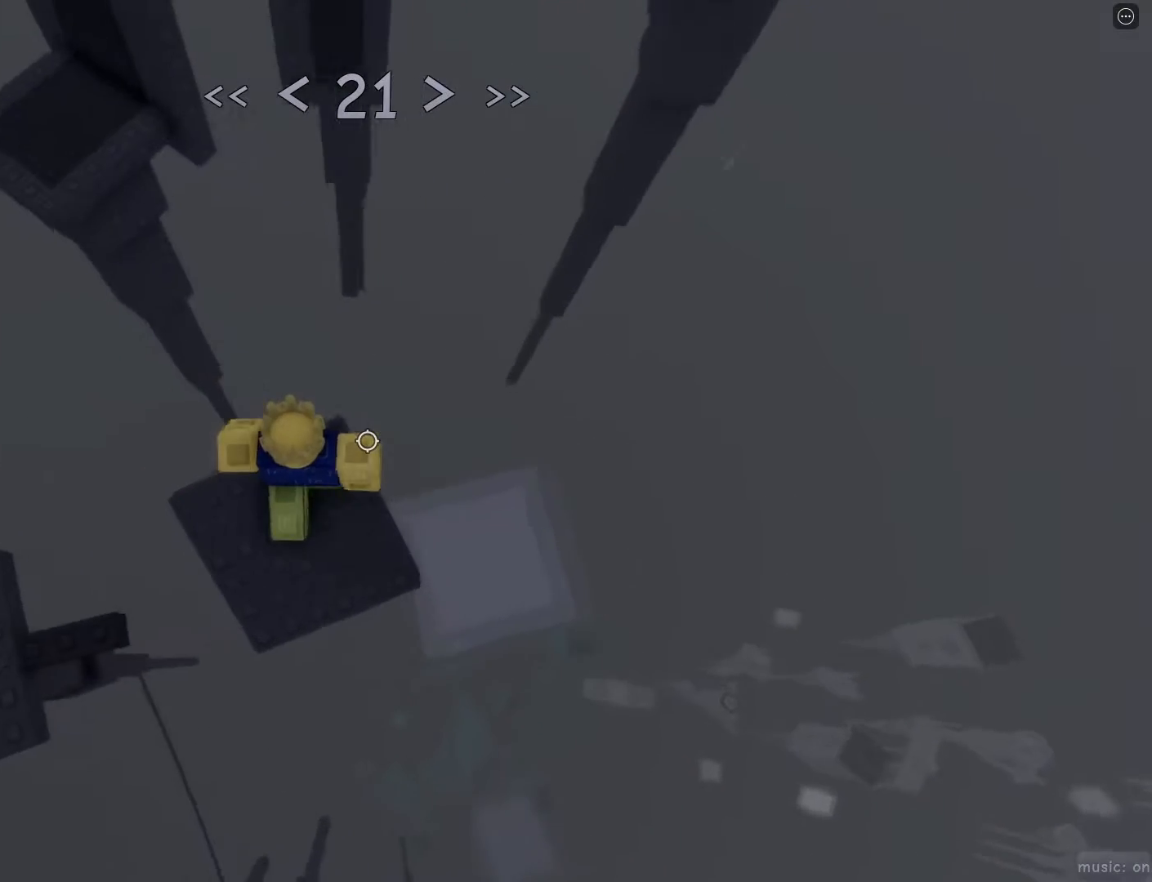
{"keys": [], "mouse": [], "events": [[50, "w", "up"]]}
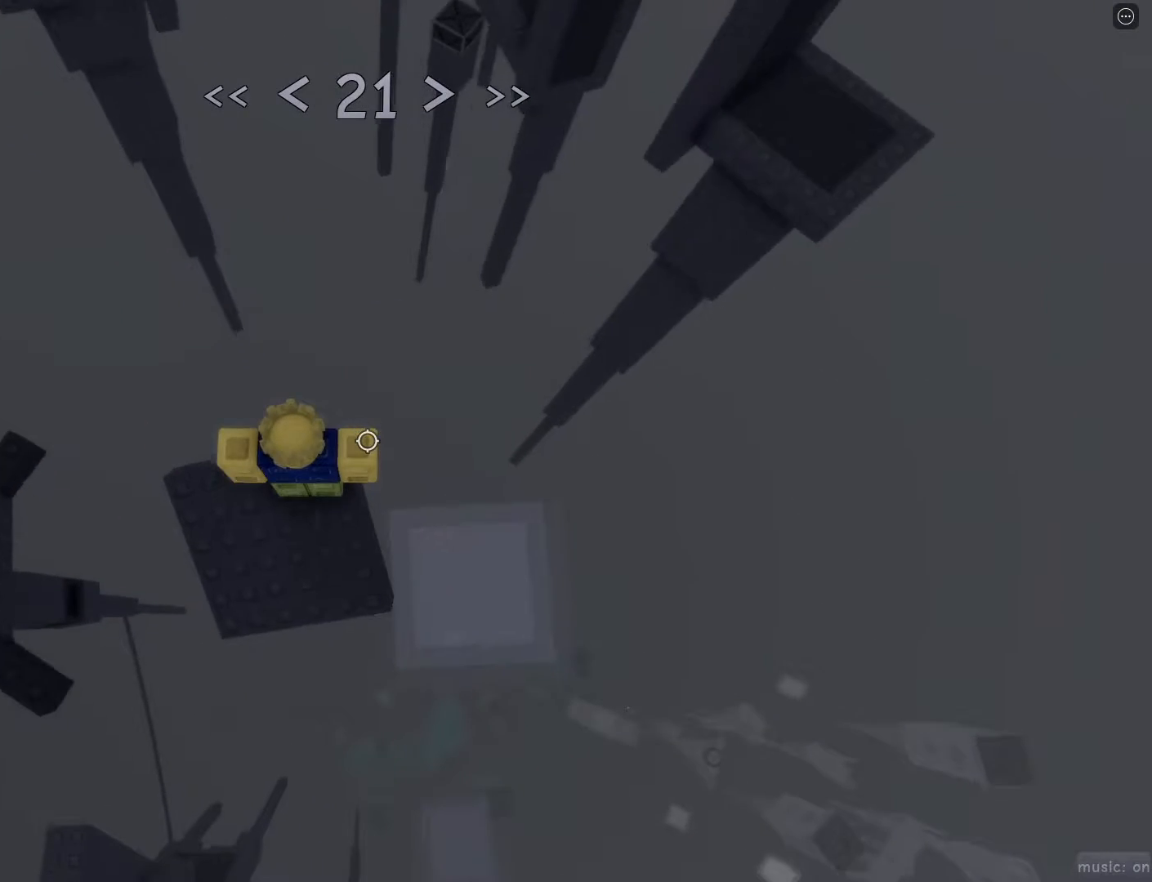
{"keys": ["d", "w"], "mouse": [], "events": [[17, "d", "down"], [17, "w", "down"], [117, "space", "down"], [250, "space", "up"]]}
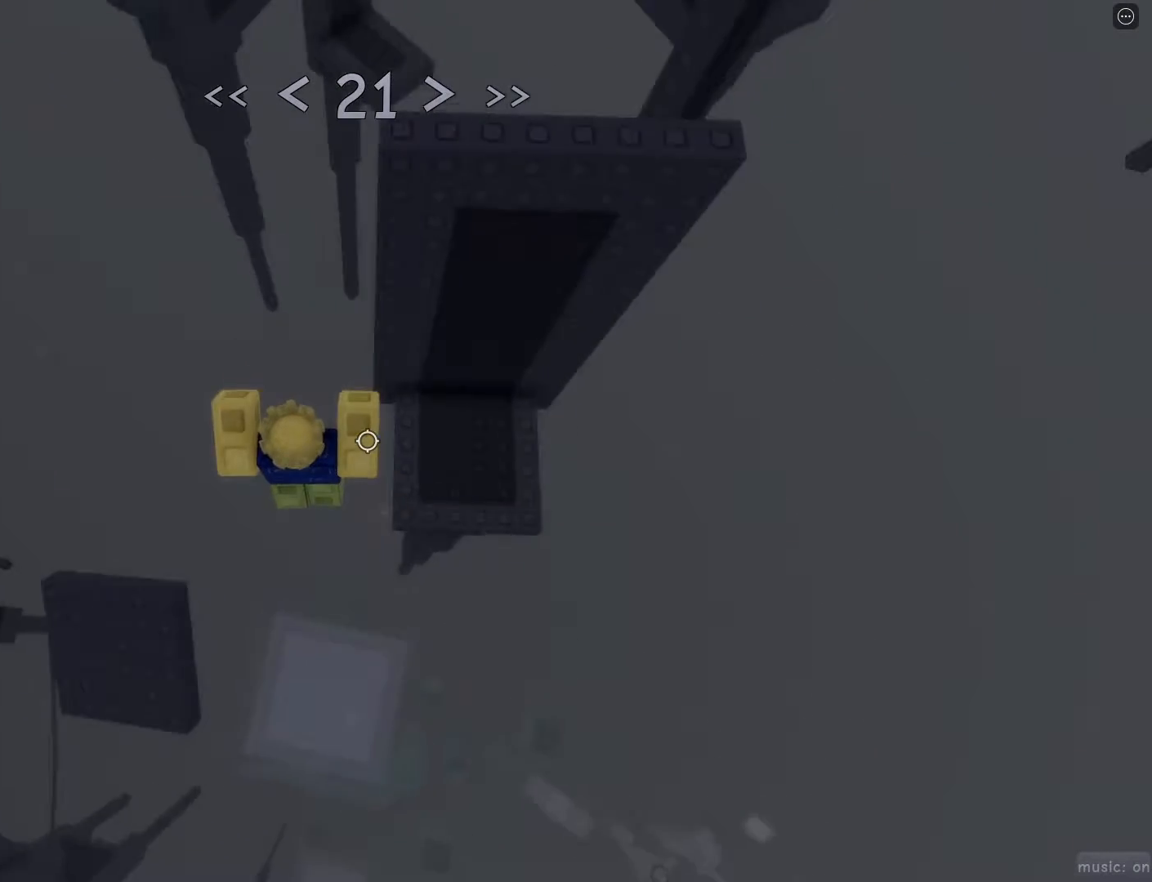
{"keys": ["d"], "mouse": [], "events": [[167, "w", "up"]]}
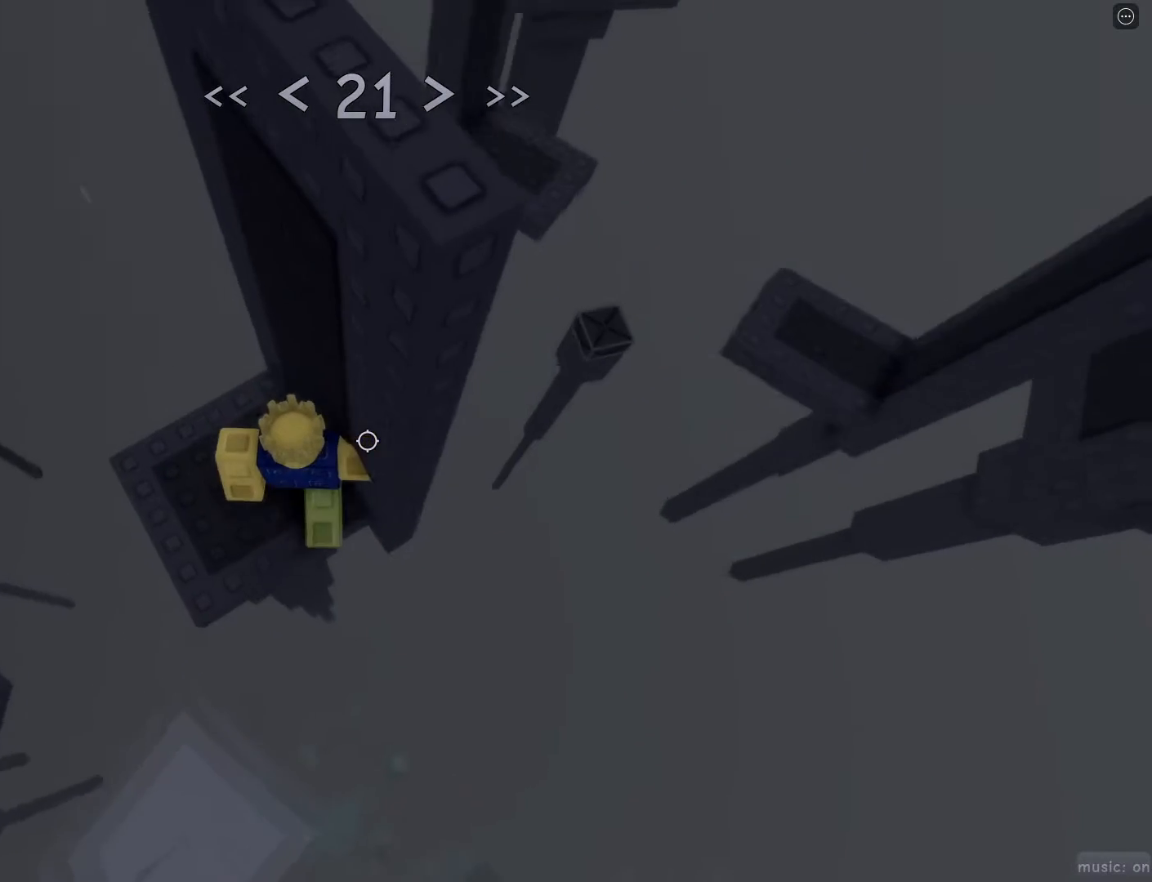
{"keys": [], "mouse": [], "events": [[183, "d", "up"], [283, "d", "down"], [483, "d", "up"]]}
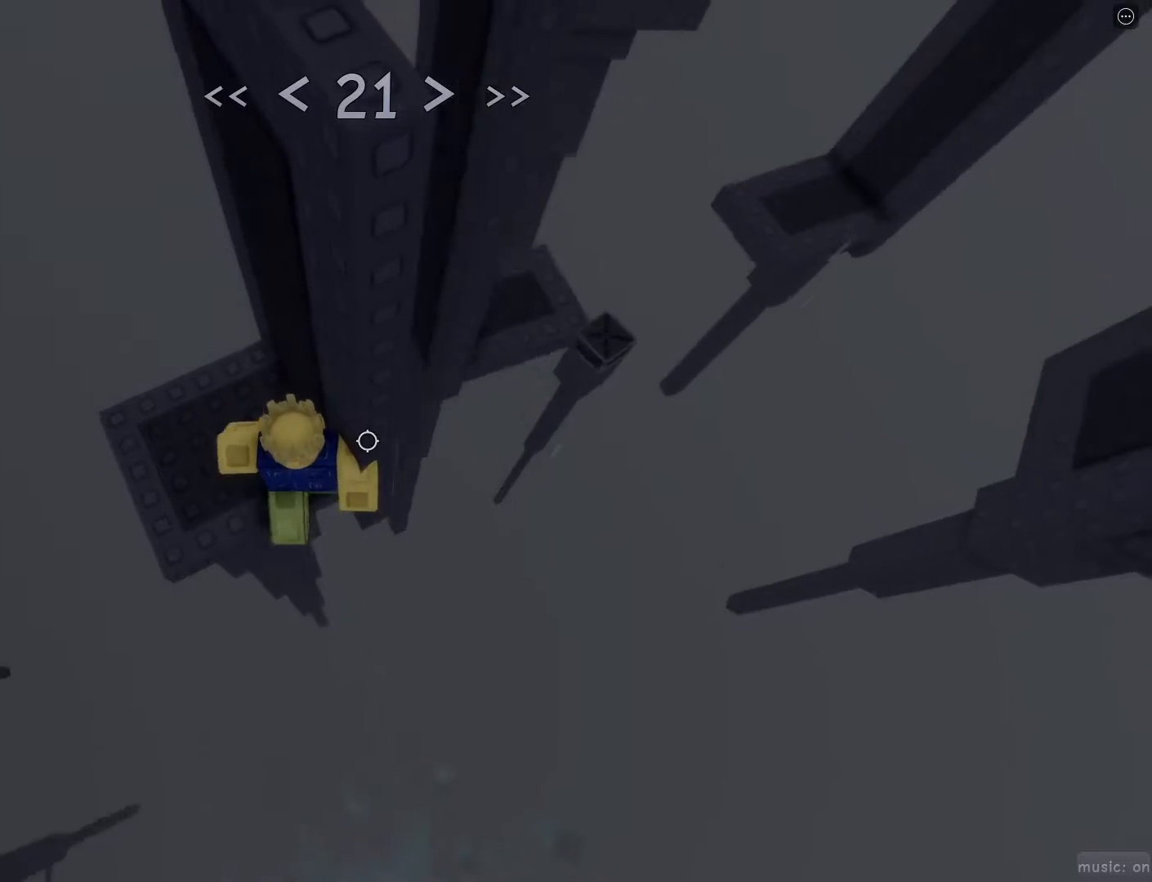
{"keys": [], "mouse": [], "events": [[117, "d", "down"], [167, "d", "up"]]}
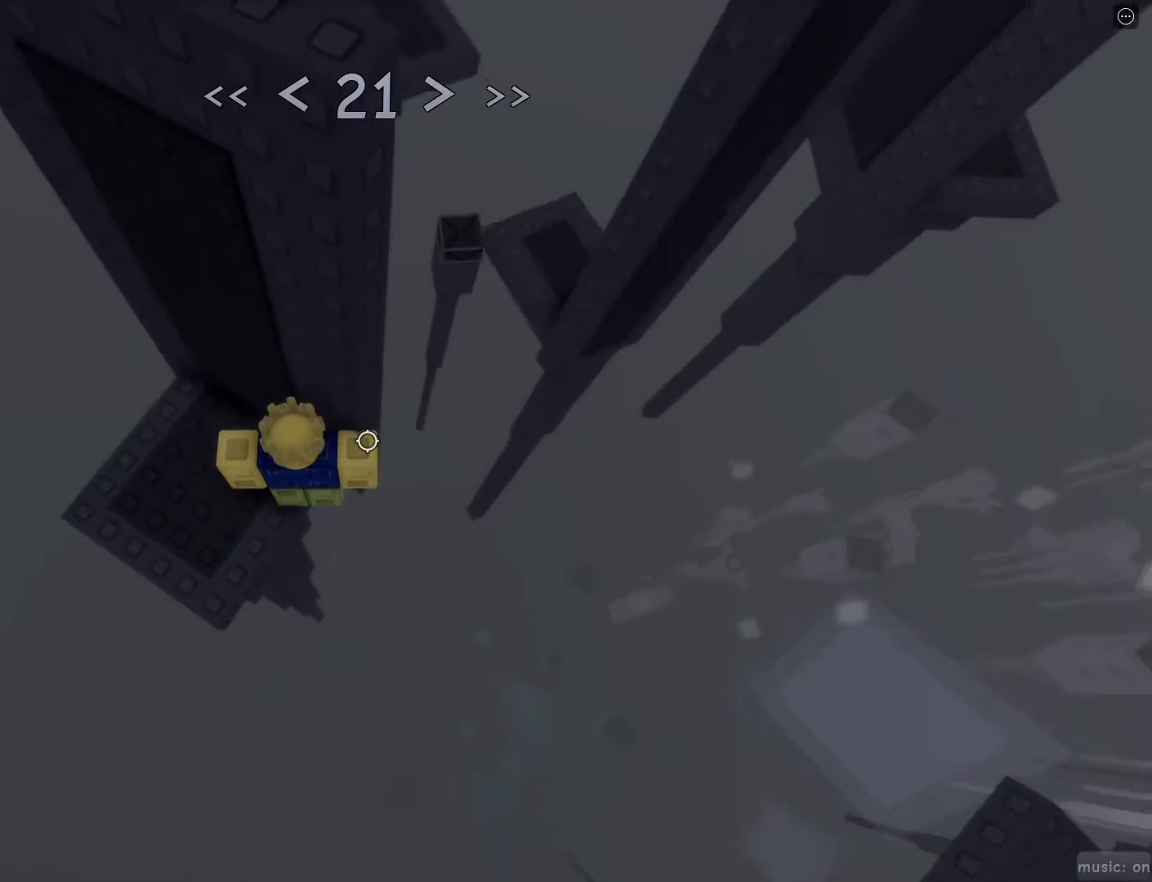
{"keys": [], "mouse": [], "events": []}
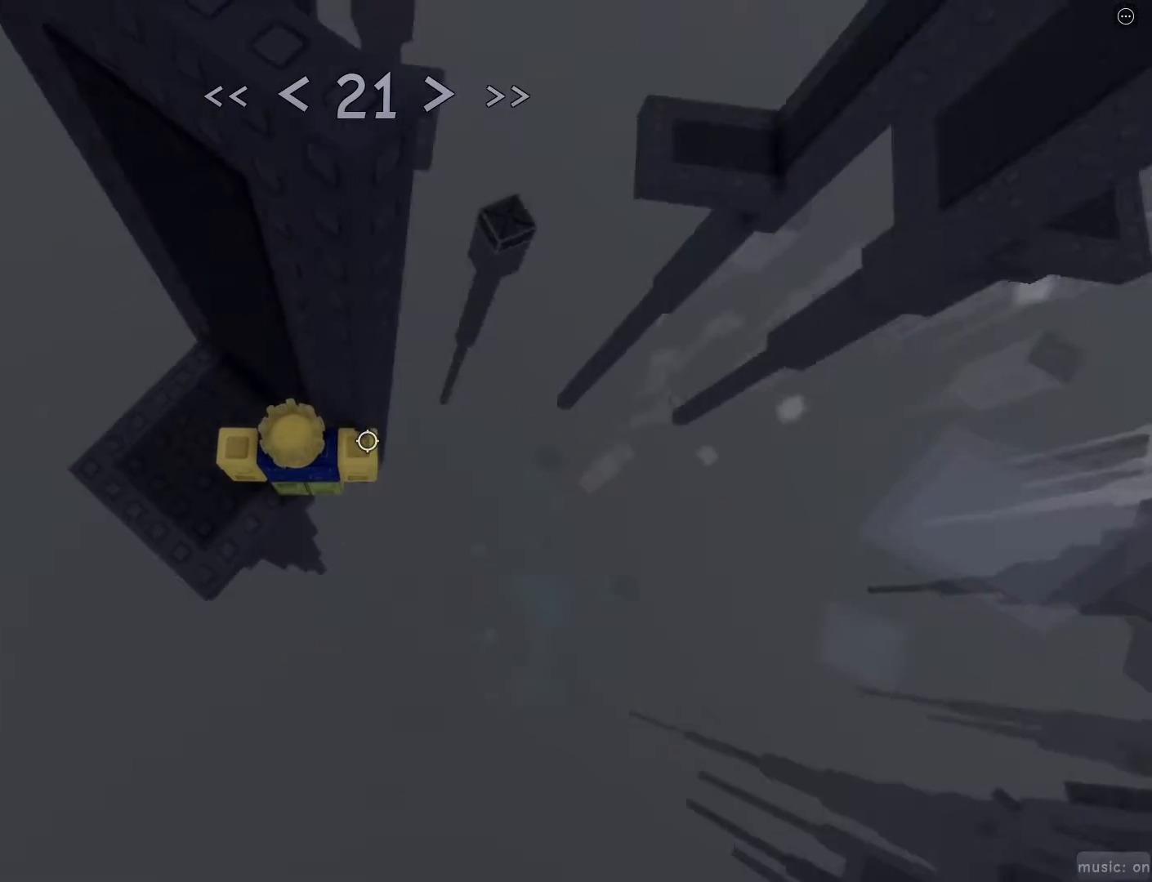
{"keys": ["d"], "mouse": [], "events": [[50, "d", "down"], [183, "space", "down"], [283, "space", "up"]]}
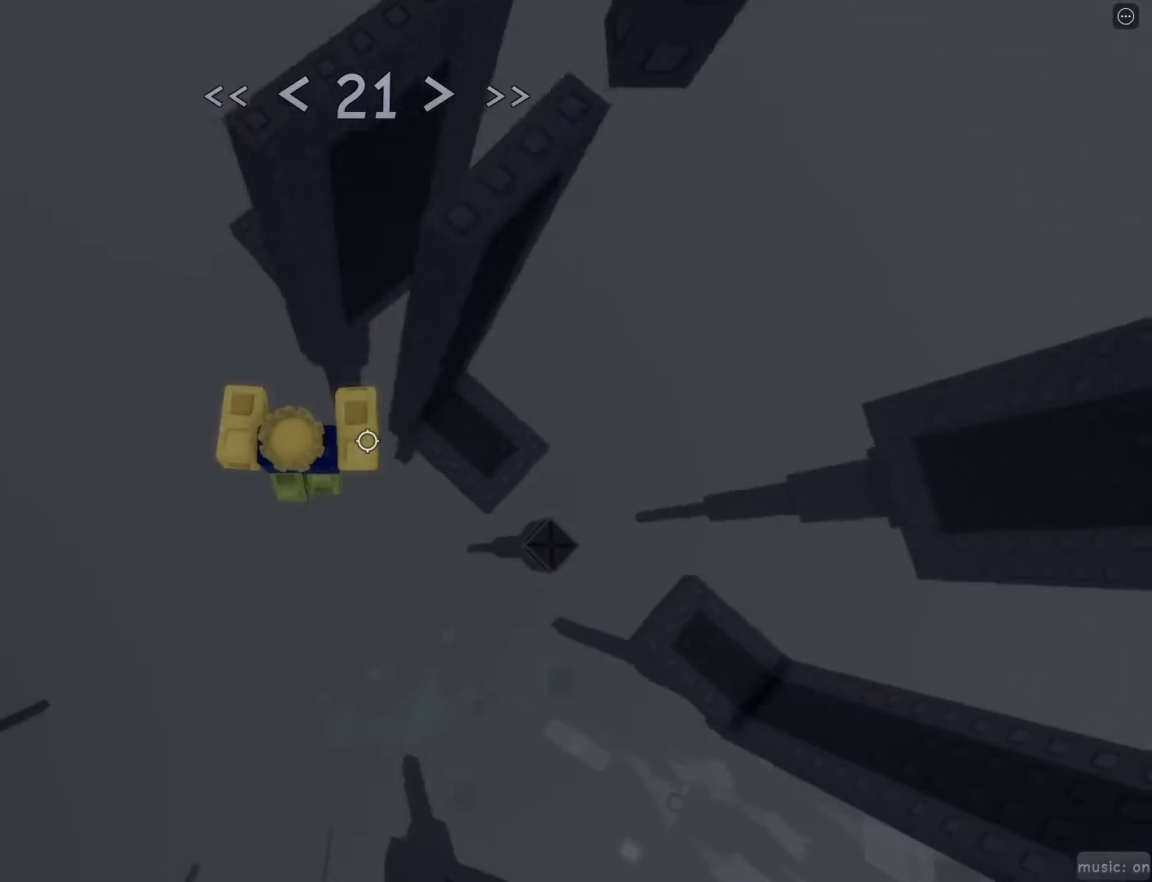
{"keys": ["d"], "mouse": [], "events": [[117, "mouse_wheel", "down"], [200, "mouse_wheel", "up"], [350, "space", "down"], [483, "space", "up"]]}
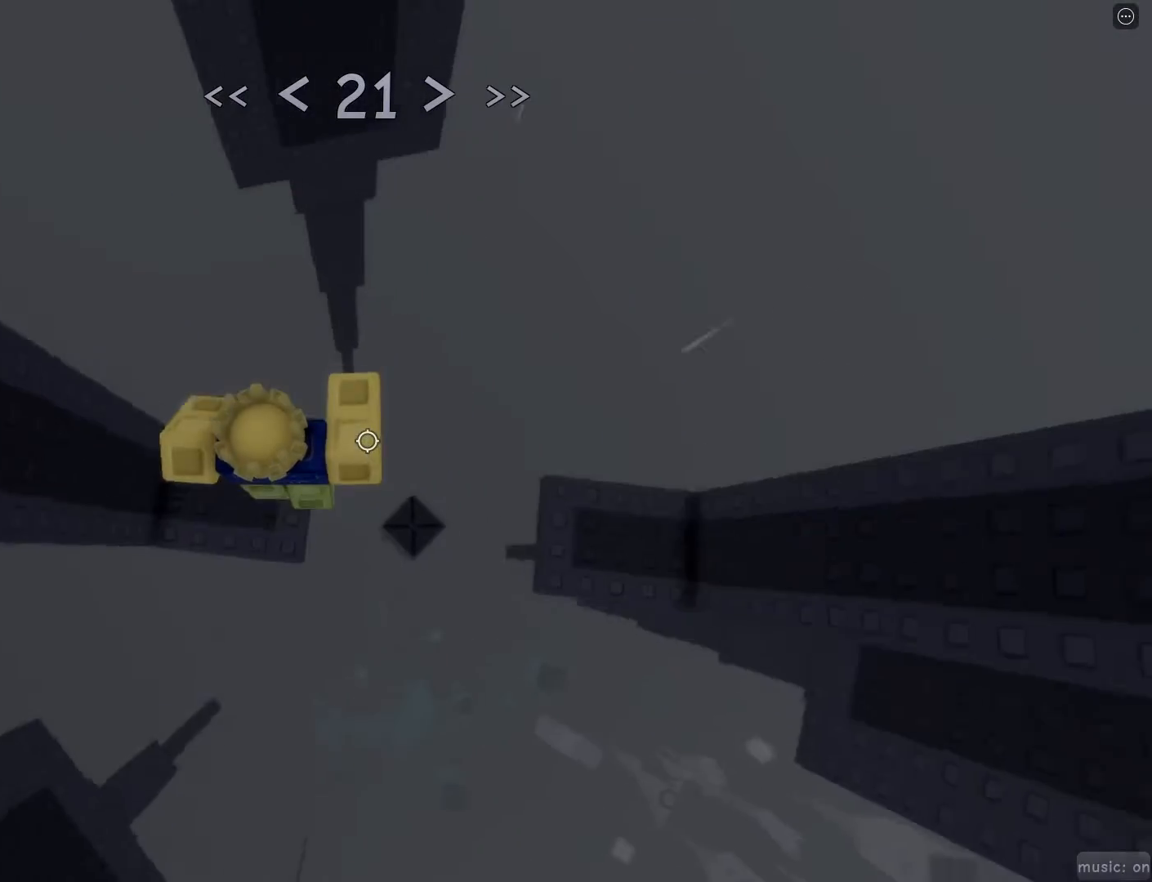
{"keys": [], "mouse": [], "events": [[133, "d", "up"], [233, "d", "down"], [233, "s", "down"], [333, "d", "up"], [367, "s", "up"]]}
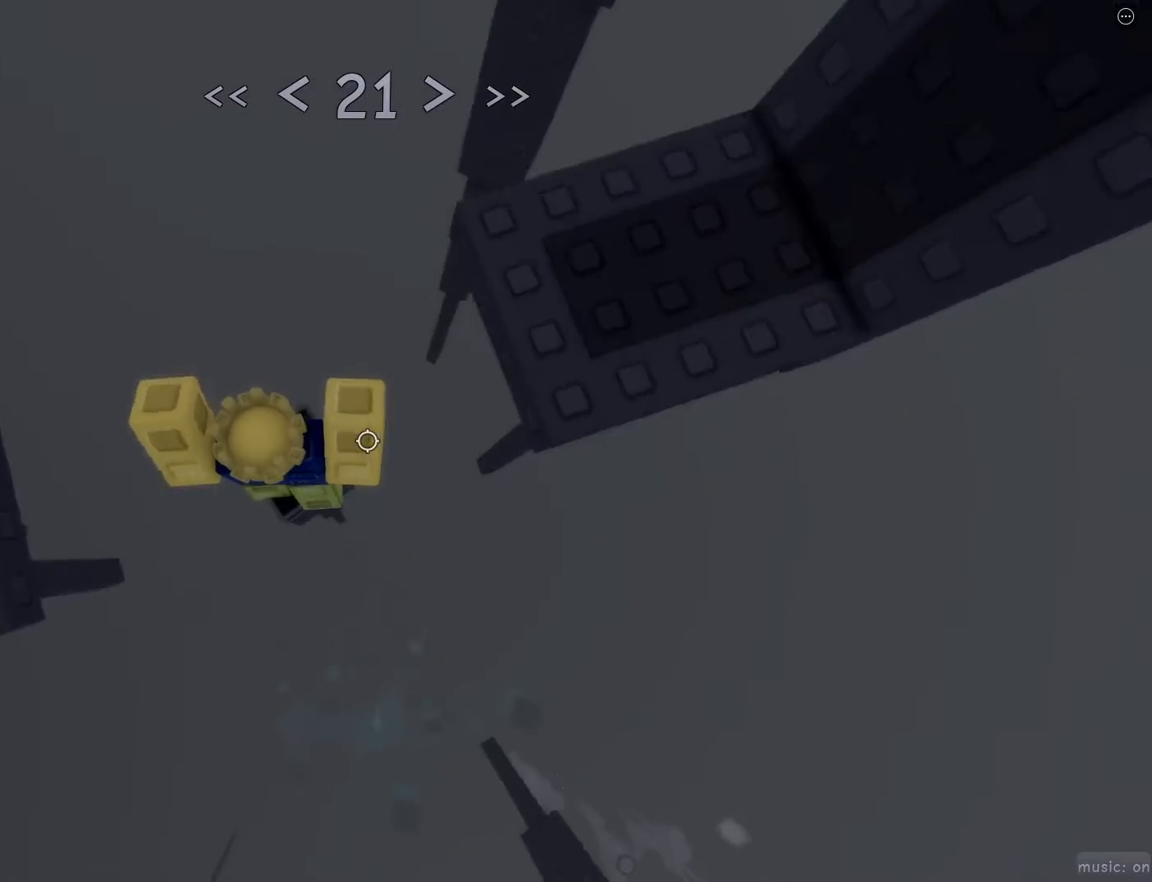
{"keys": [], "mouse": [], "events": [[250, "s", "down"], [383, "space", "down"], [467, "s", "up"], [467, "space", "up"]]}
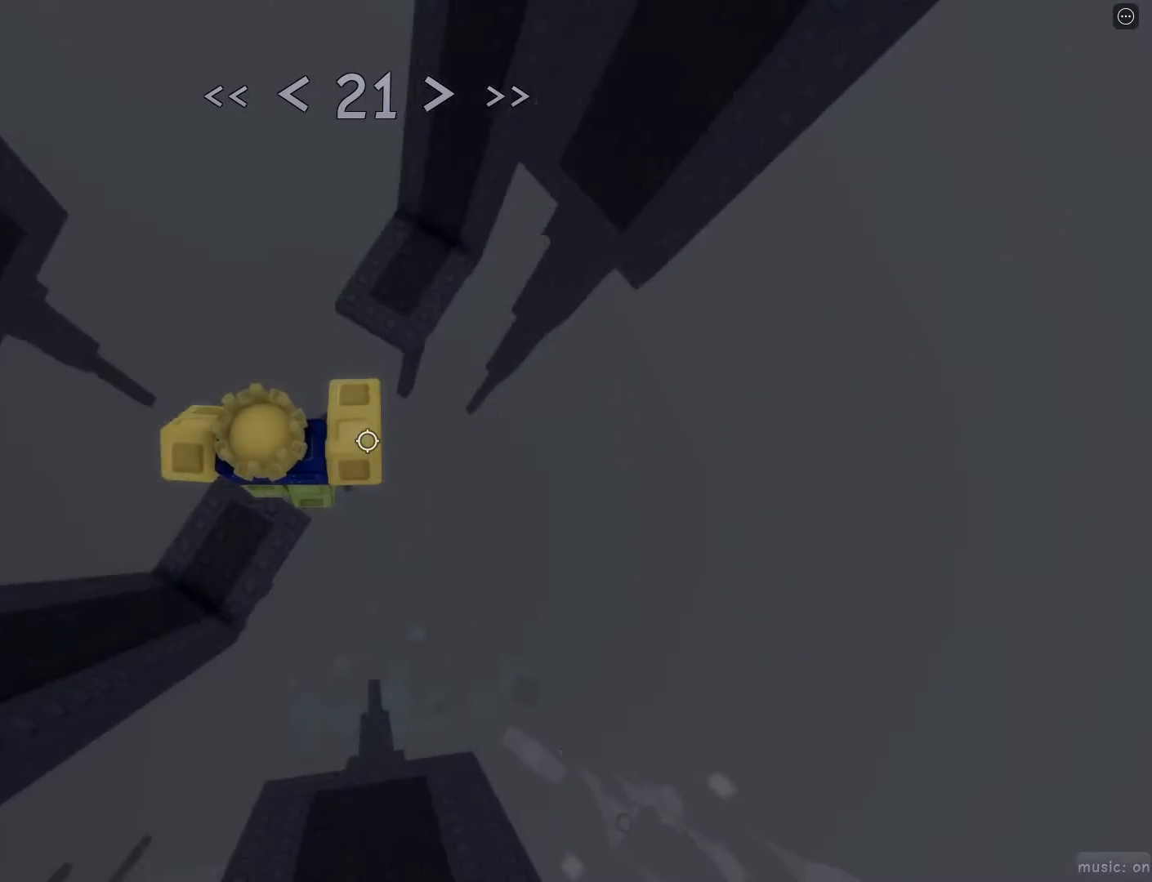
{"keys": ["w"], "mouse": [], "events": [[450, "w", "down"]]}
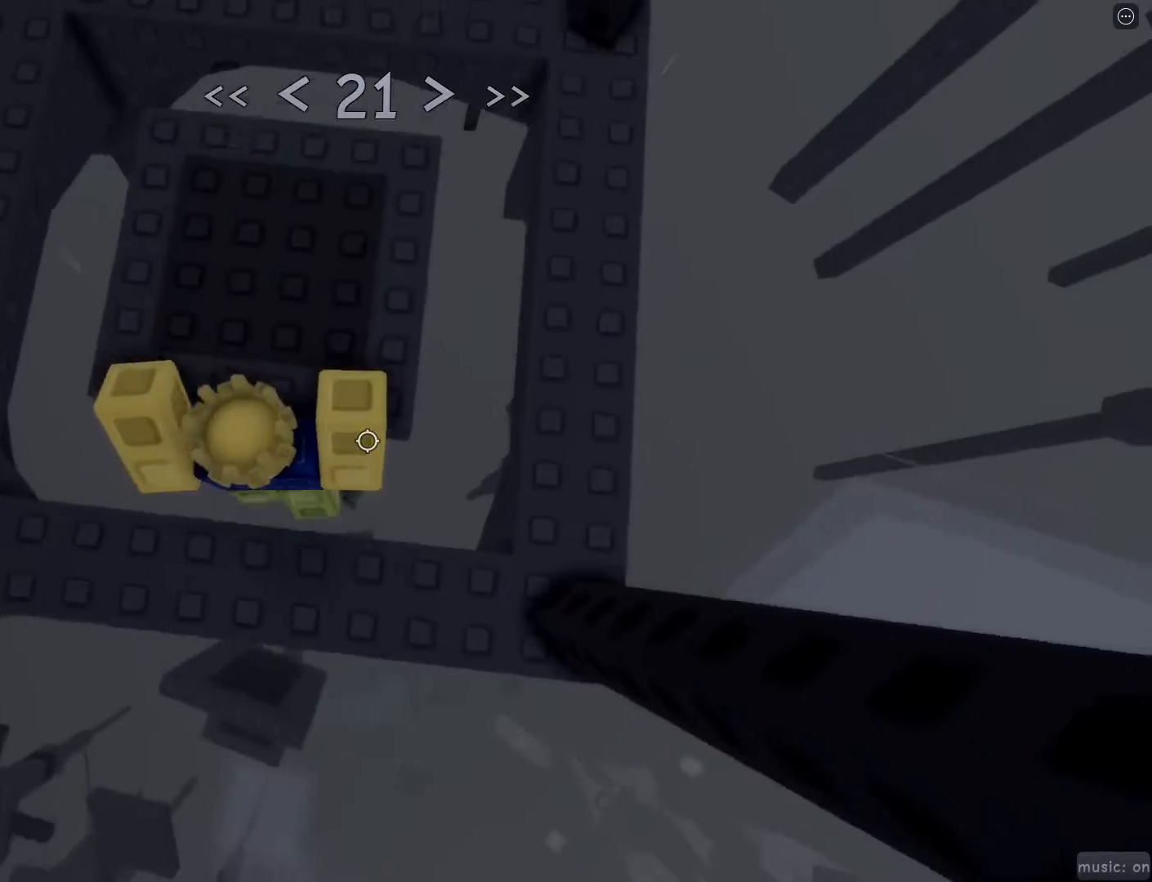
{"keys": ["d", "w"], "mouse": [], "events": [[217, "d", "down"], [367, "space", "down"], [500, "space", "up"]]}
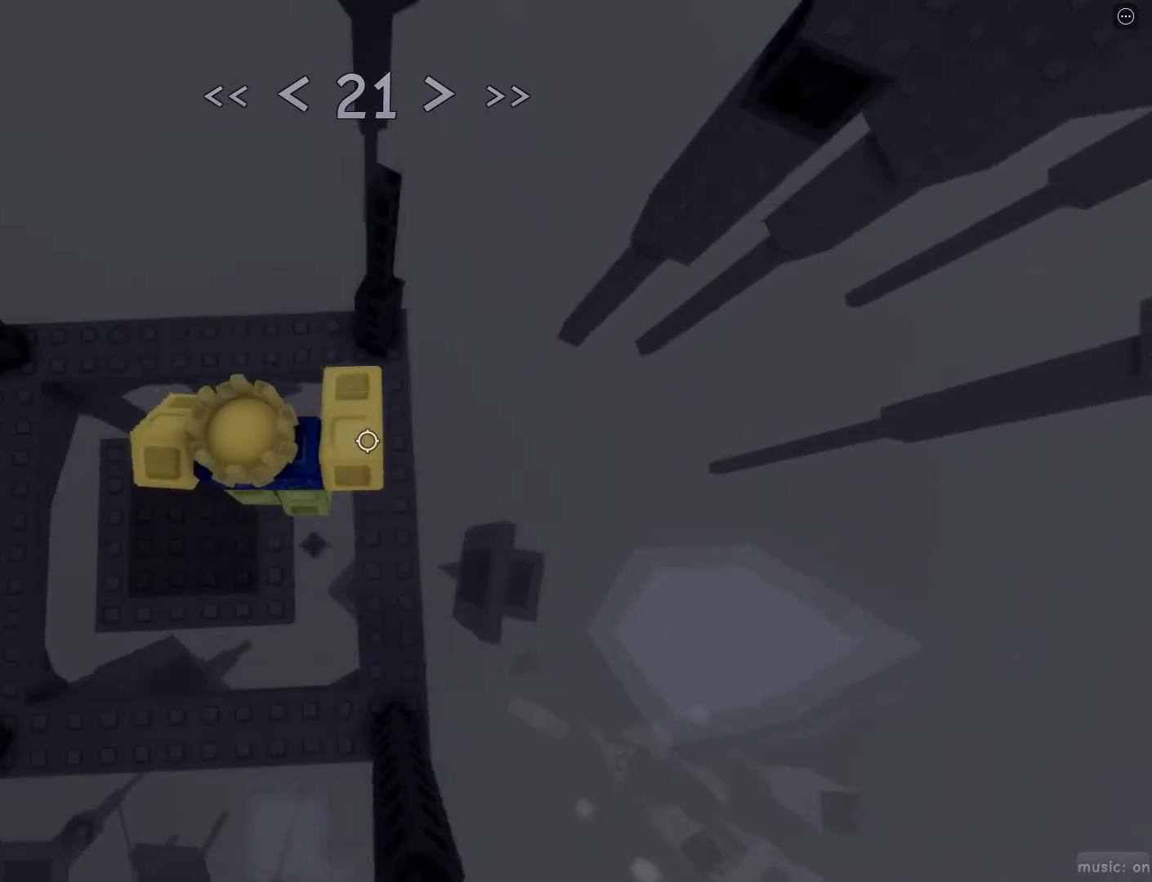
{"keys": ["d", "w"], "mouse": [], "events": [[100, "d", "up"], [283, "w", "up"], [383, "d", "down"], [383, "w", "down"]]}
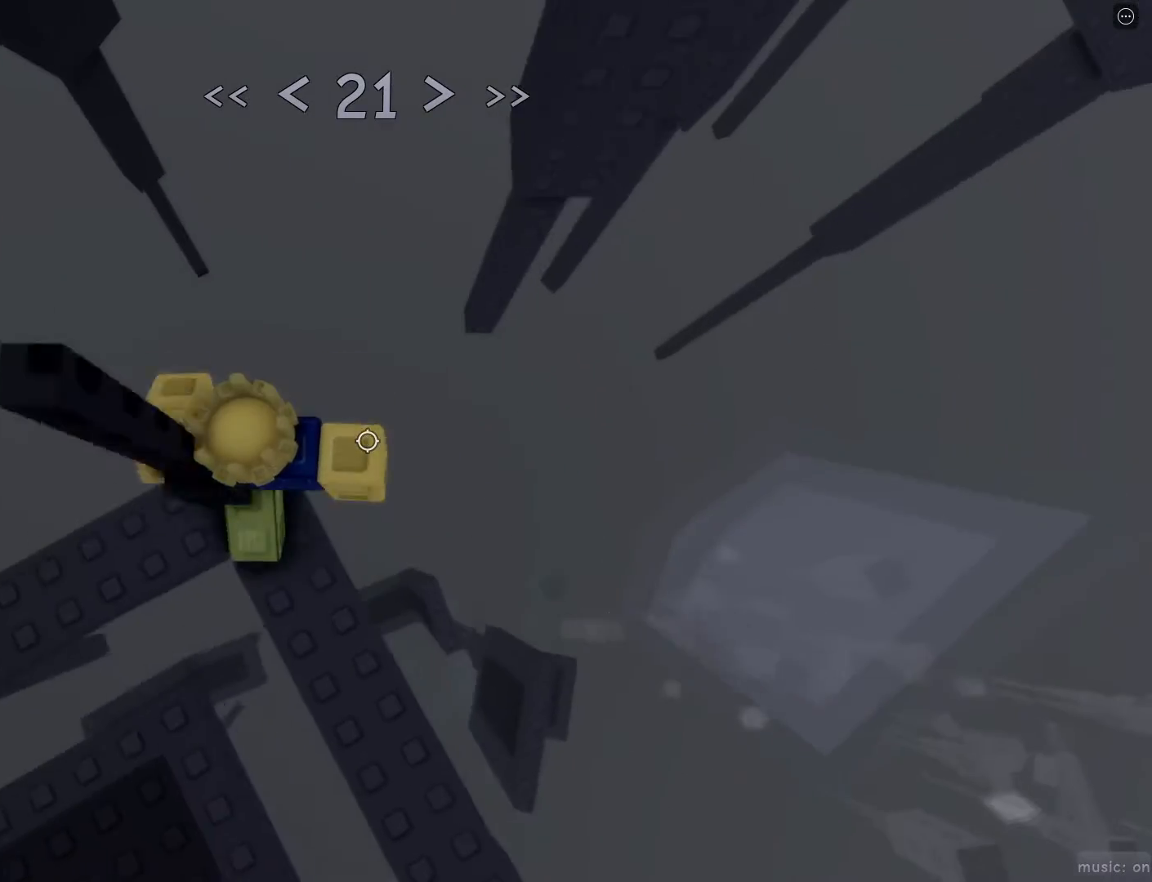
{"keys": ["d", "w"], "mouse": [], "events": [[67, "space", "down"], [217, "space", "up"]]}
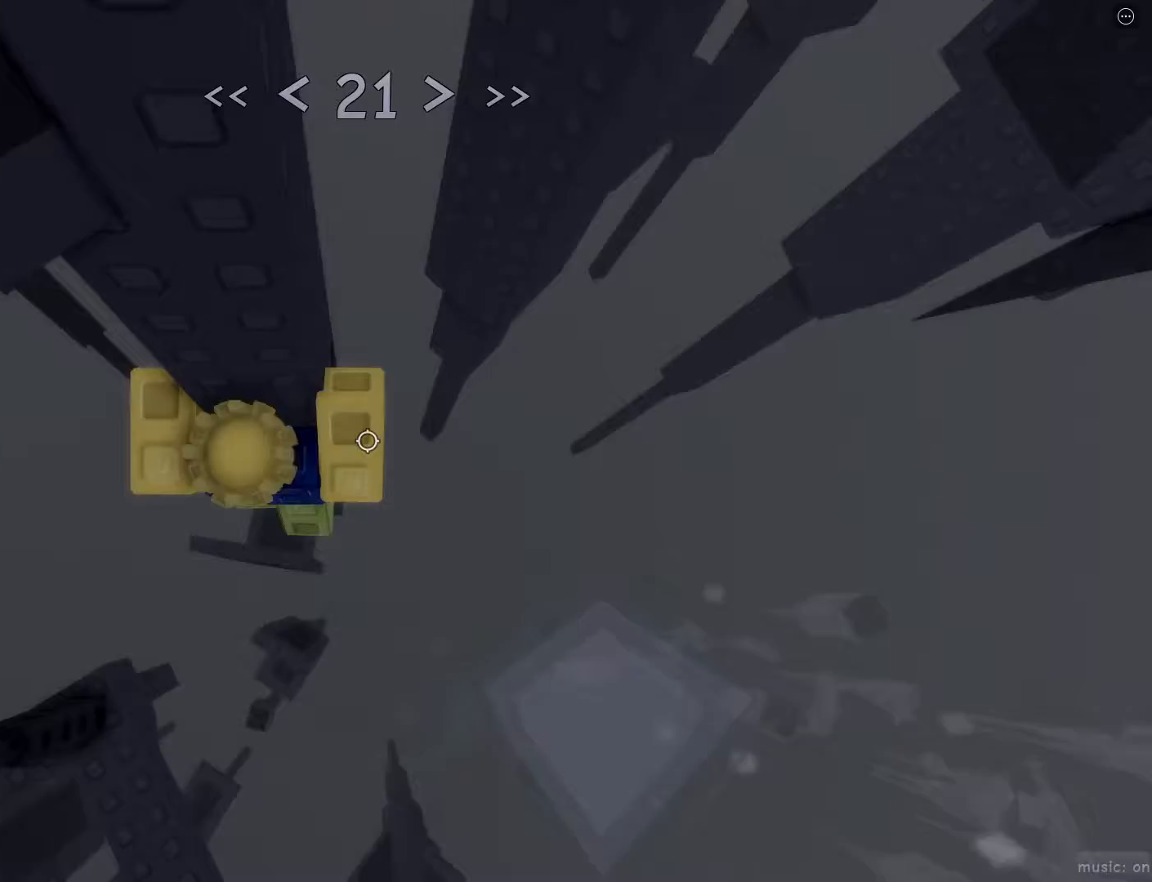
{"keys": ["w"], "mouse": [], "events": [[33, "d", "up"], [367, "d", "down"], [417, "d", "up"]]}
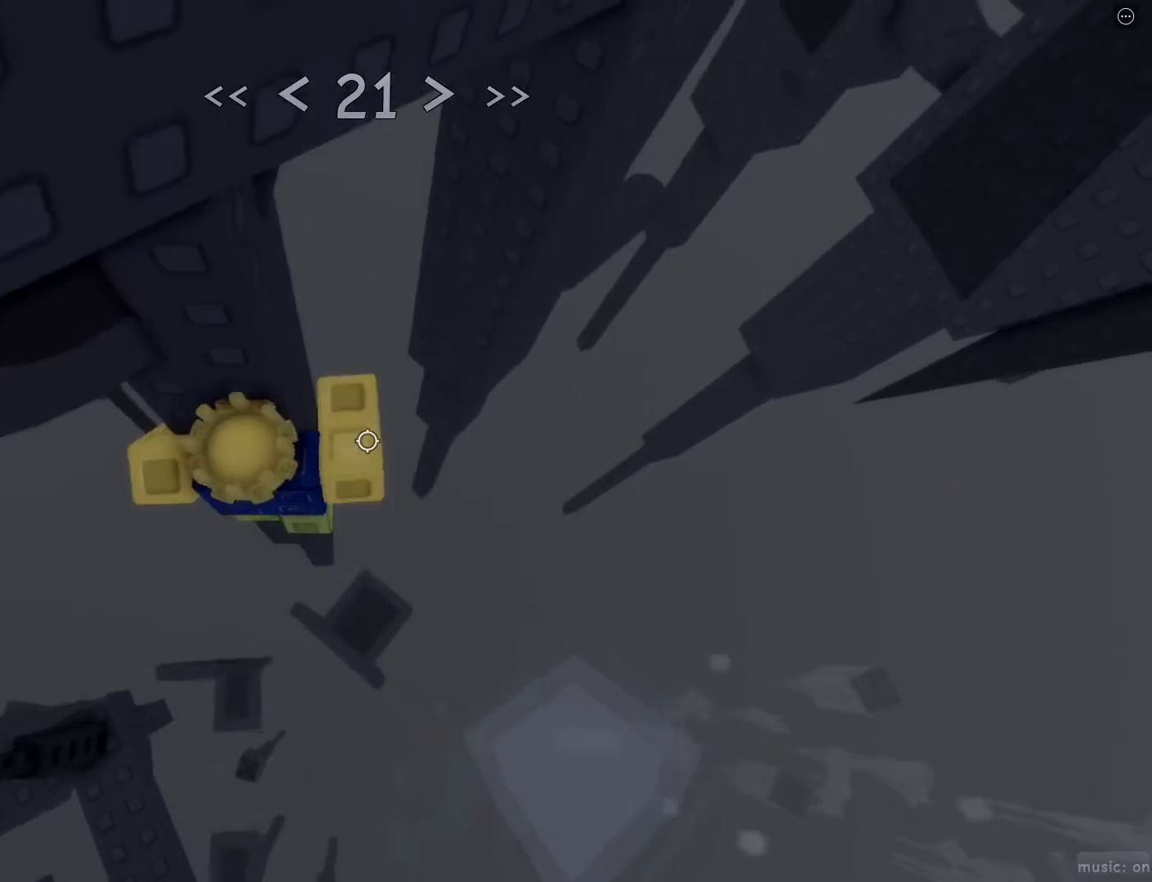
{"keys": ["d", "w"], "mouse": [], "events": [[67, "d", "down"], [150, "d", "up"], [233, "d", "down"], [383, "d", "up"], [433, "d", "down"]]}
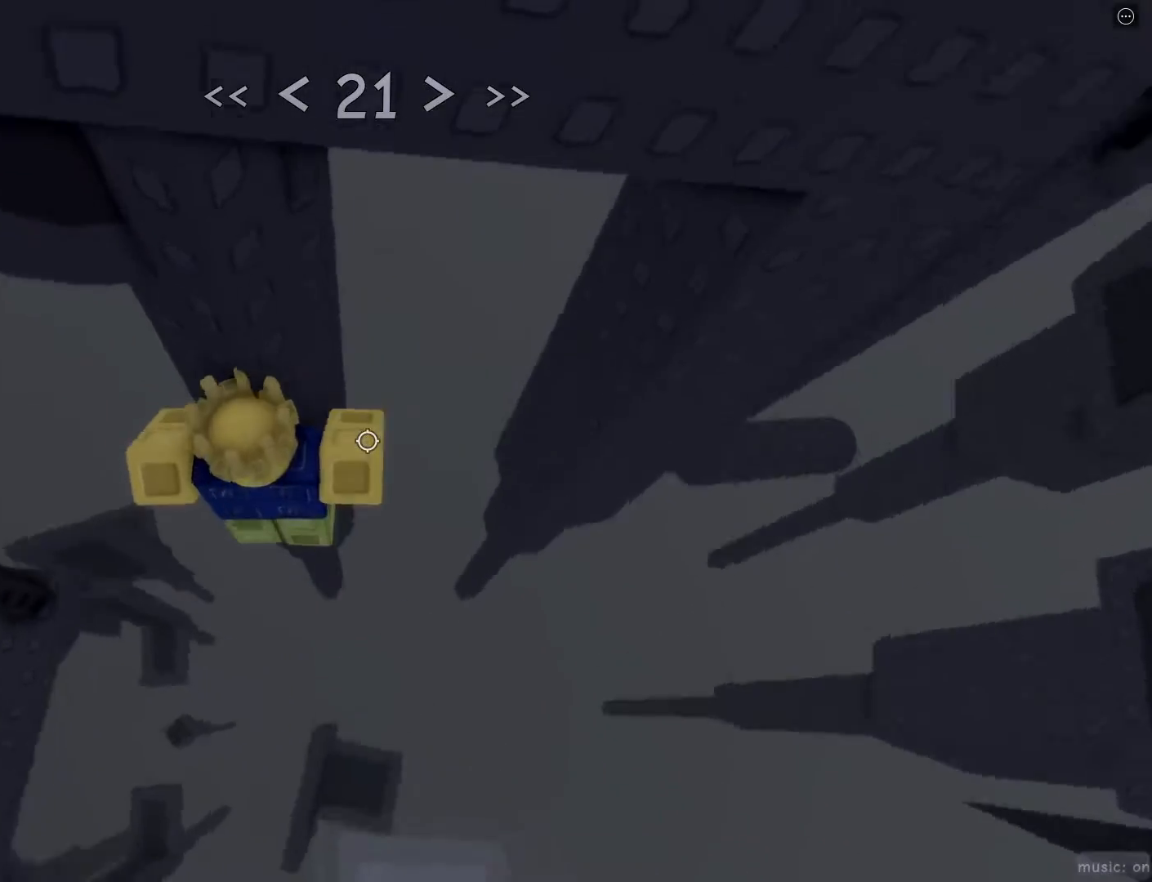
{"keys": ["w"], "mouse": [], "events": [[17, "d", "up"], [117, "d", "down"], [267, "d", "up"]]}
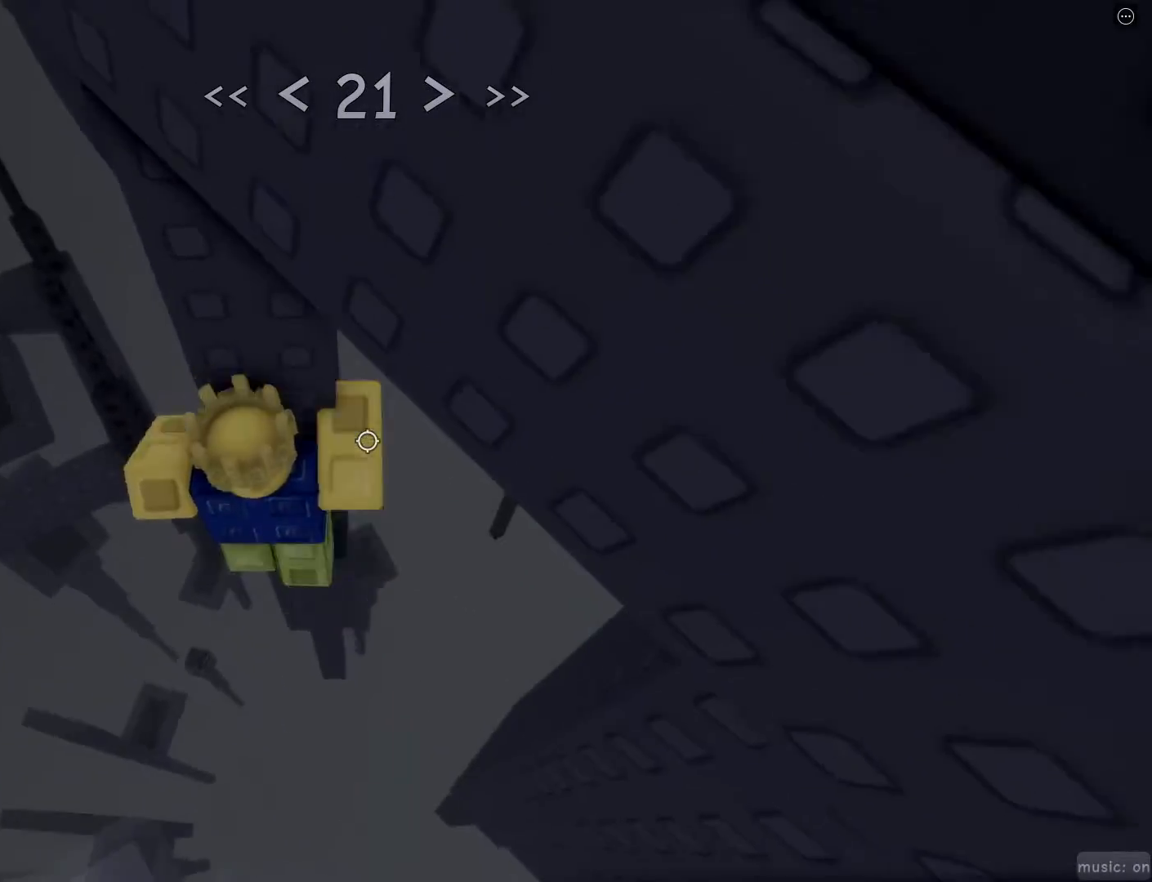
{"keys": [], "mouse": ["right"], "events": [[33, "w", "up"], [83, "shift", "down"], [133, "mouse_right", "down"], [183, "shift", "up"]]}
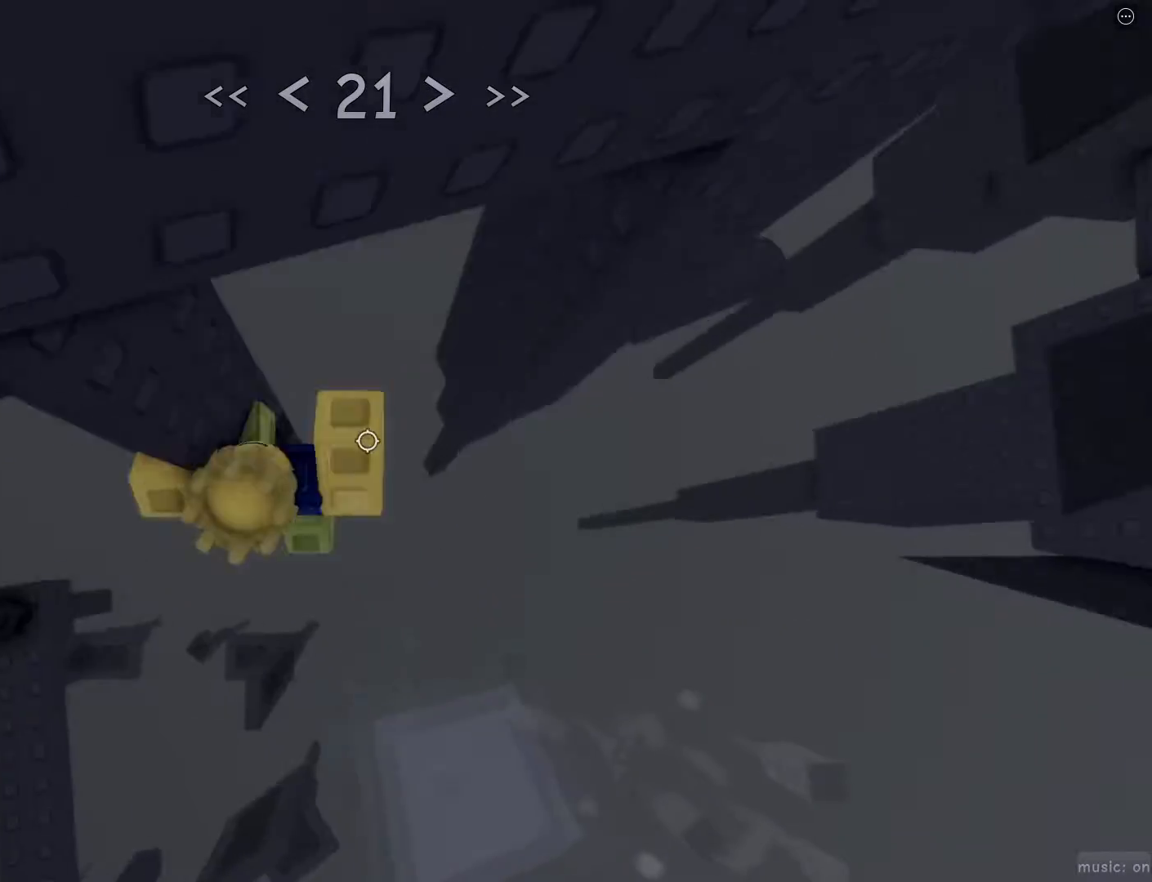
{"keys": ["d"], "mouse": [], "events": [[17, "d", "down"], [17, "mouse_right", "up"], [17, "shift", "down"], [50, "shift", "up"], [100, "space", "down"], [183, "space", "up"]]}
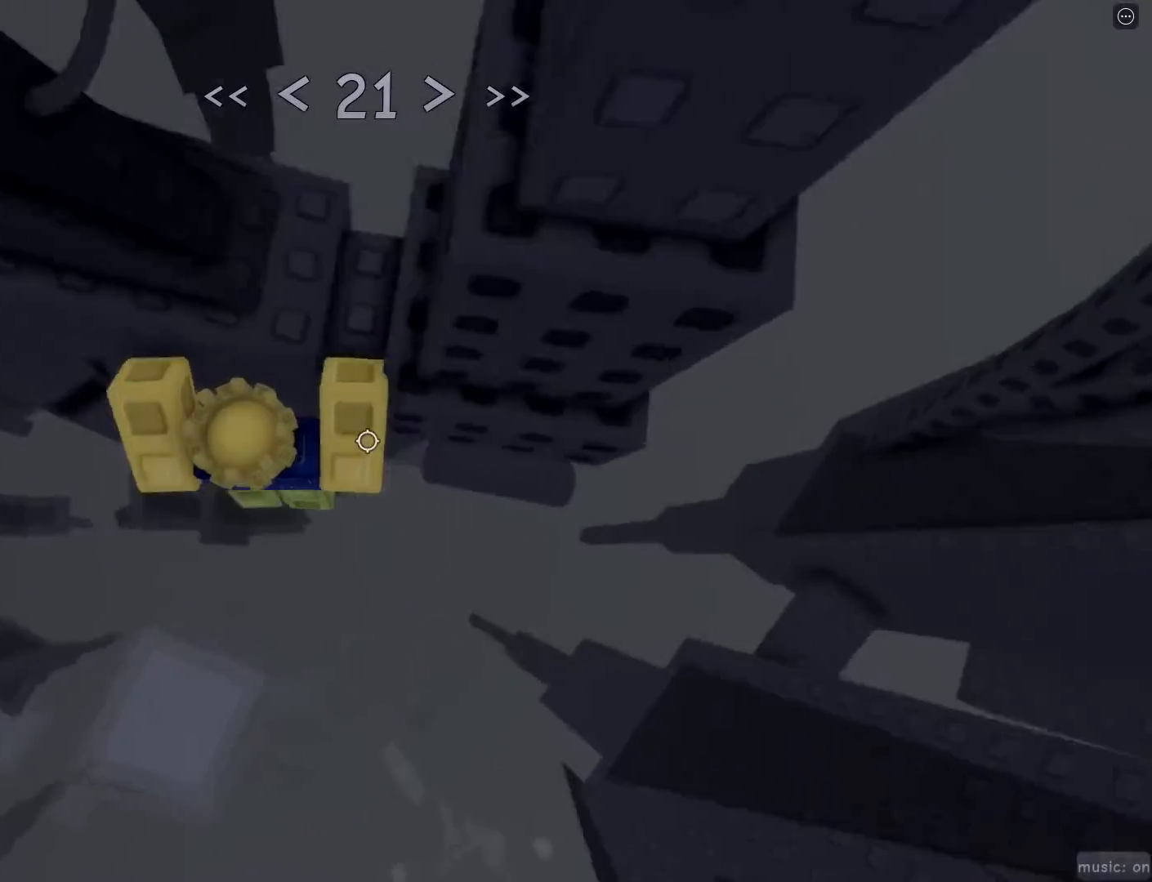
{"keys": ["d"], "mouse": [], "events": []}